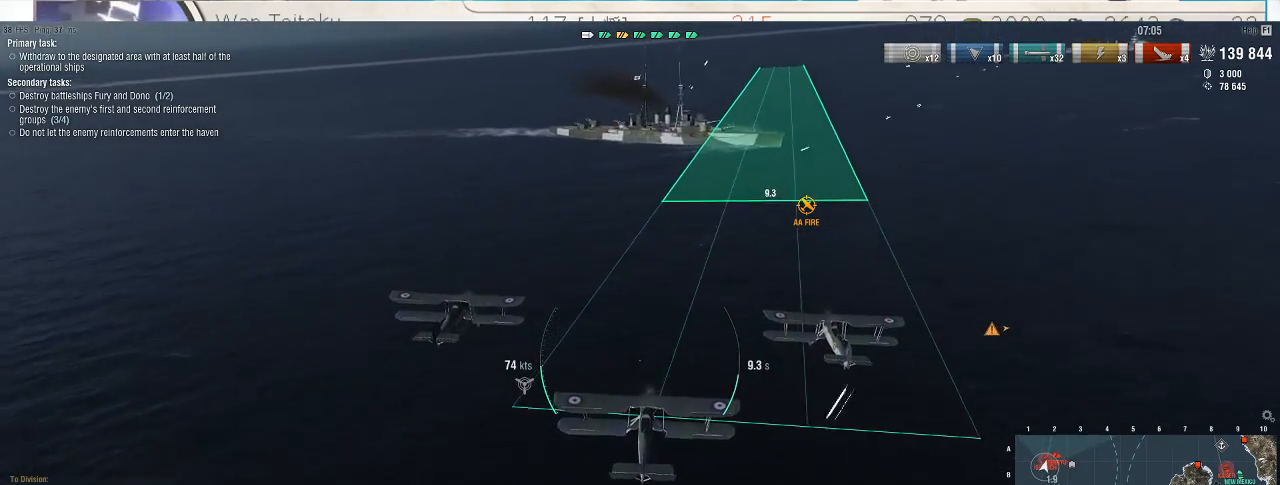
Gameplay with keyboard and mouse; each line is a JSON object with the keys and mouse buttons held at the frame after it. "events" lists presses ("down") and releases ("up") of ".", "/", "0", "1", "2", "3", "4", "5", "6", "7", "8", "9", "a", "alt_l", "alt_r", "b", "backslash", "backspace", "c", "caps_lock", "comma", "ctrl_l", "ctrl_r", "d", "e", "equals", "escape", "f", "f1", "f10", "f11", "f12", "f2", "f3", "f4", "f5", "f6", "f7", "f8", "f9", "g", "h", "i", "j", "k", "l", "lbracket", "m", "minus", "n", "o", "p", "q", "quote", "r", "rbracket", "return", "s", "semicolon", "shift_l", "shift_r", "space", "super", "t", "tab", "tilde", "u", "v", "w", "x", "y", "z", "mouse_left", "mouse_wheel", "mouse_right", "mouse_mb4" and "mouse_mb5" between this image and that frame as [ms after this image, input, new state], when the widget could be followed in between. "mouse_left", "mouse_wheel", "mouse_right", "mouse_mb4", "mouse_mb5" = the "left", "wheel", "right", "mb4", "mb5" buttons of the "mouse" list. No other keys are recorded. "wheel" means that the mouse wheel is clicked or scrolled. Not read: mouse_move.
{"keys": ["d", "s"], "mouse": [], "events": []}
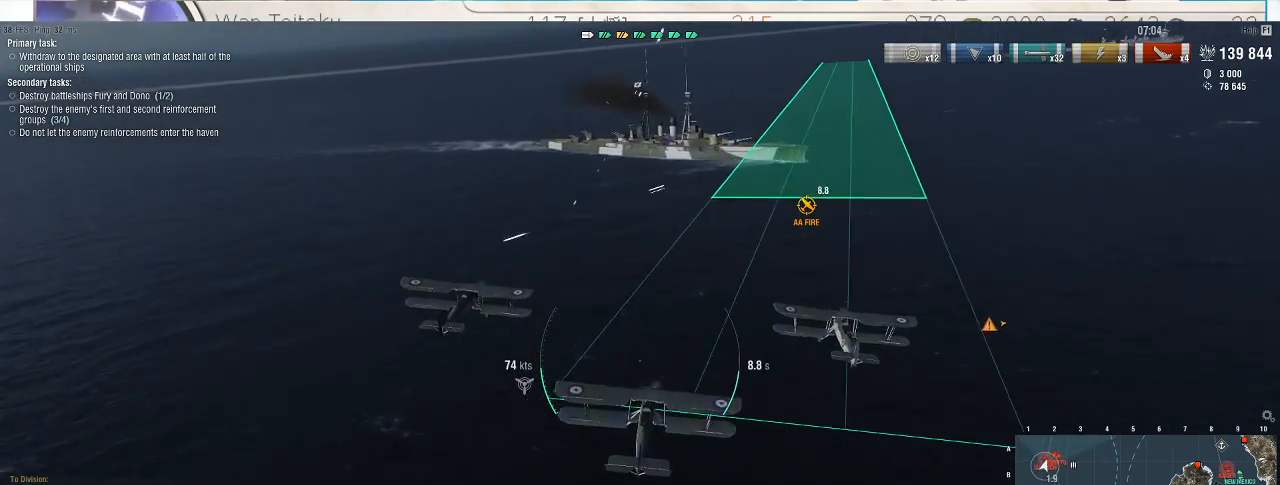
{"keys": [], "mouse": ["left"], "events": [[100, "s", "up"], [167, "d", "up"], [167, "mouse_left", "down"], [400, "mouse_left", "up"], [500, "mouse_left", "down"]]}
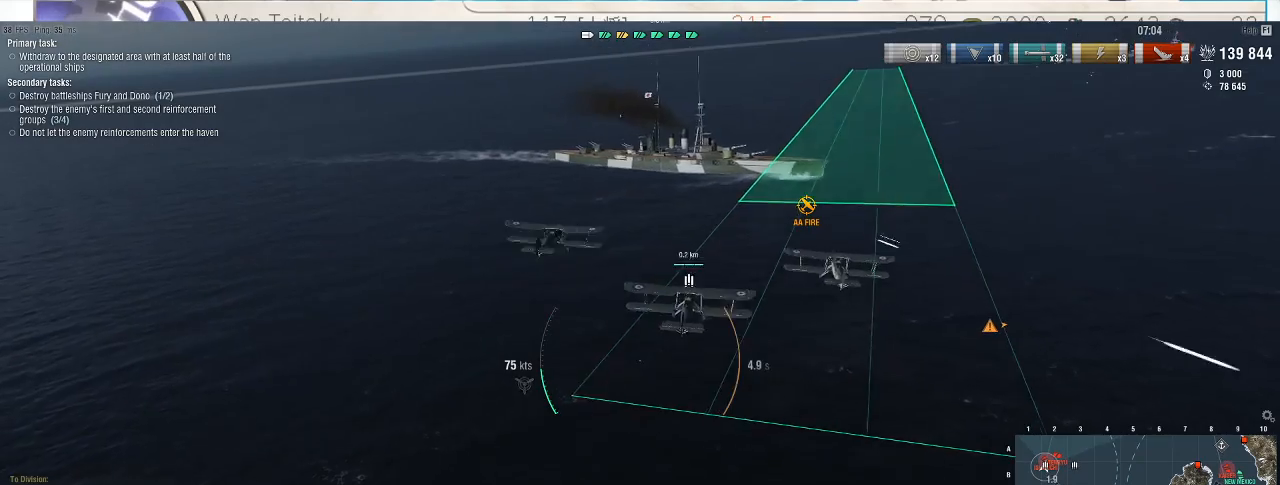
{"keys": [], "mouse": [], "events": [[67, "mouse_left", "up"], [133, "mouse_left", "down"], [233, "mouse_left", "up"], [267, "mouse_left", "down"], [367, "mouse_left", "up"]]}
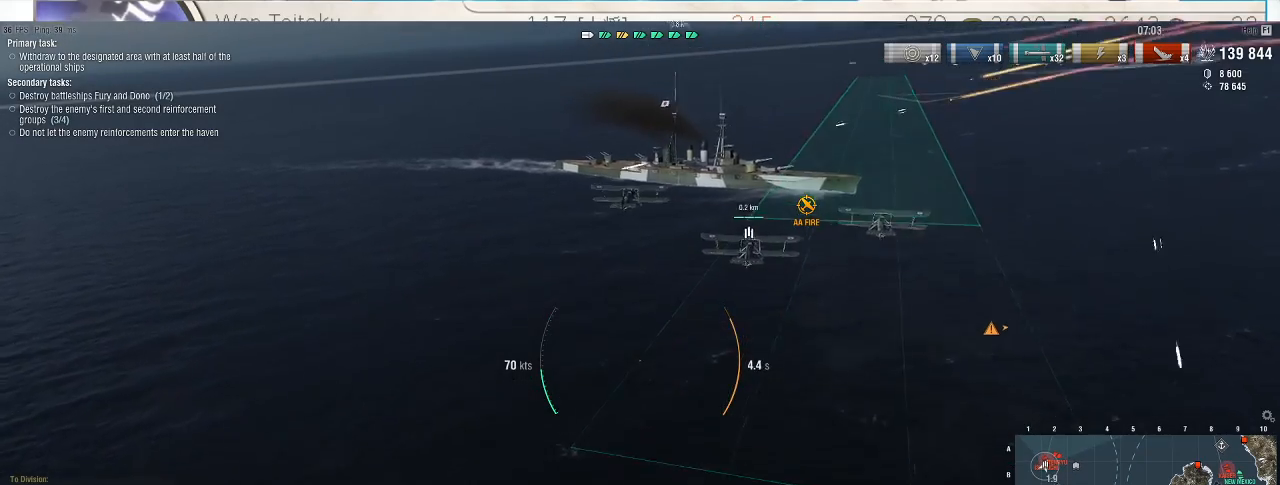
{"keys": [], "mouse": [], "events": []}
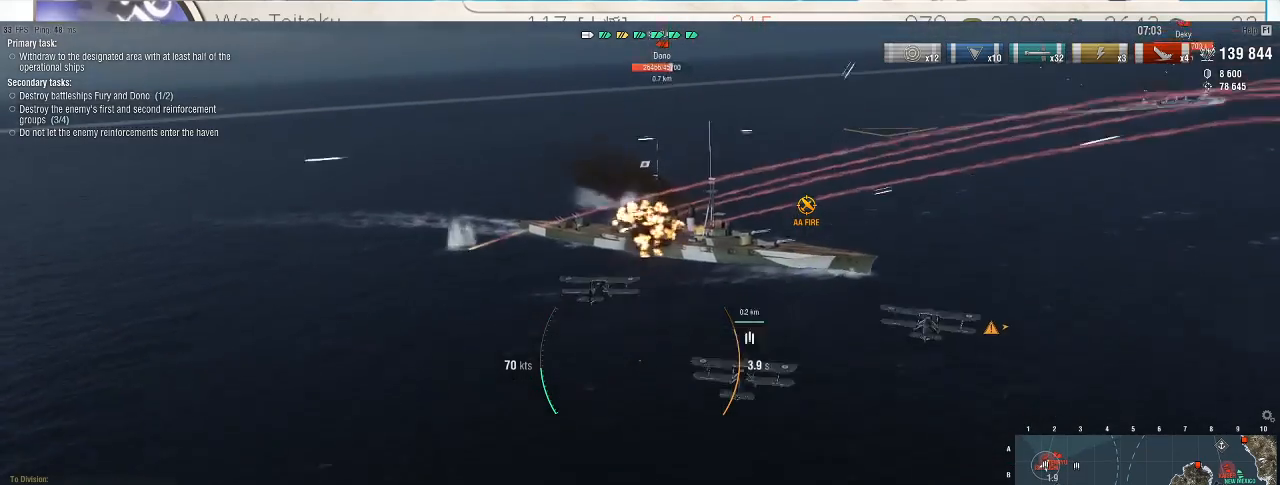
{"keys": [], "mouse": [], "events": []}
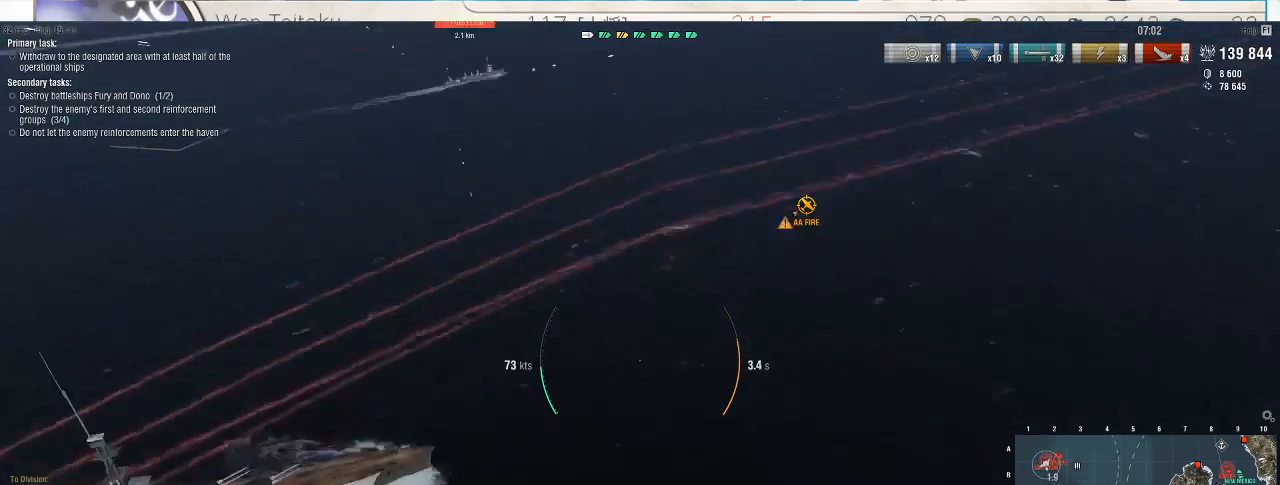
{"keys": [], "mouse": [], "events": []}
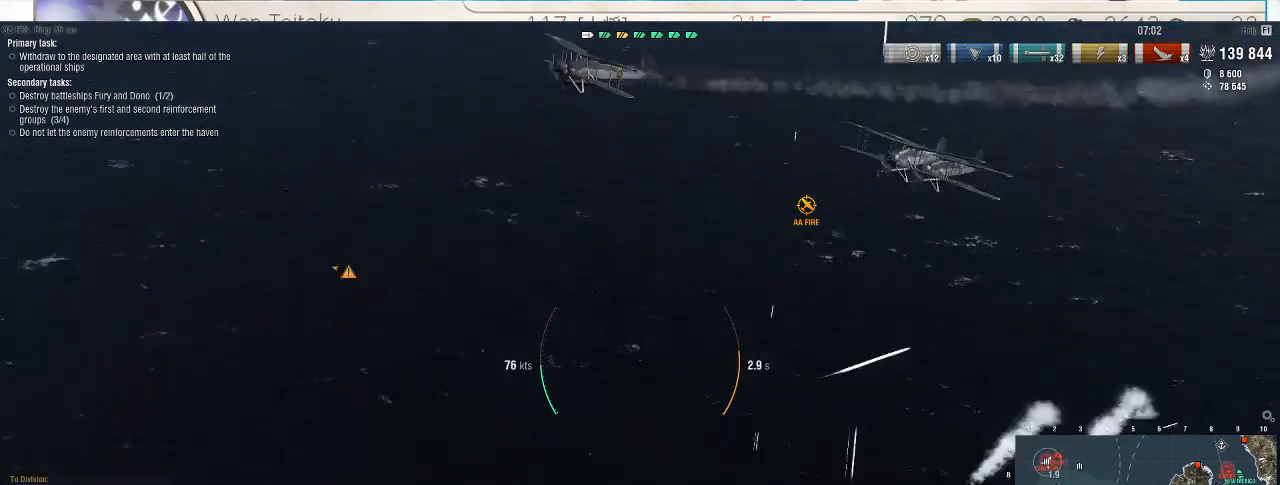
{"keys": [], "mouse": [], "events": []}
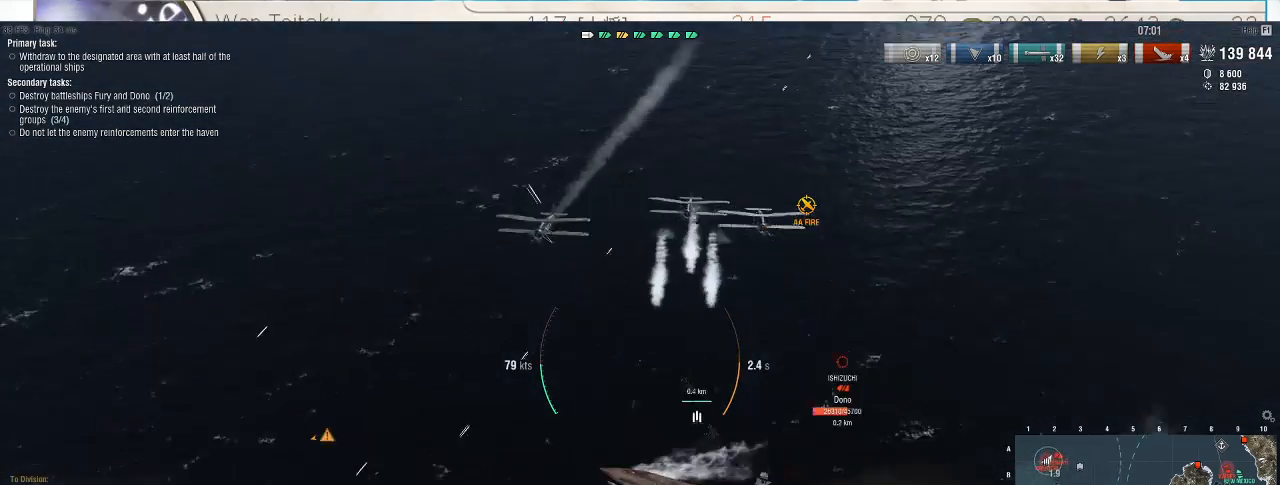
{"keys": ["d", "s"], "mouse": [], "events": [[433, "d", "down"], [500, "s", "down"]]}
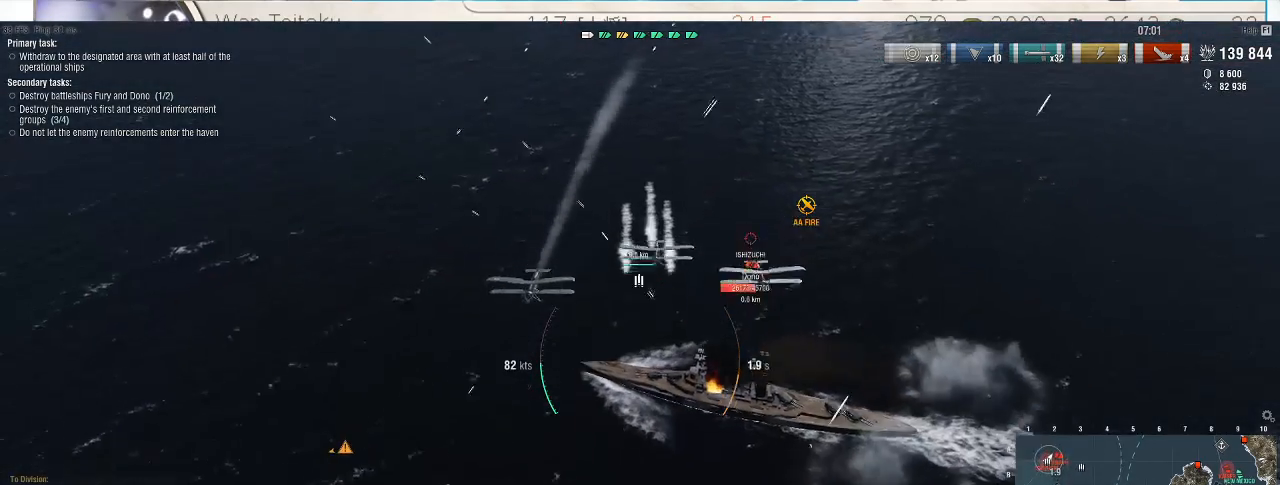
{"keys": ["d", "s"], "mouse": [], "events": []}
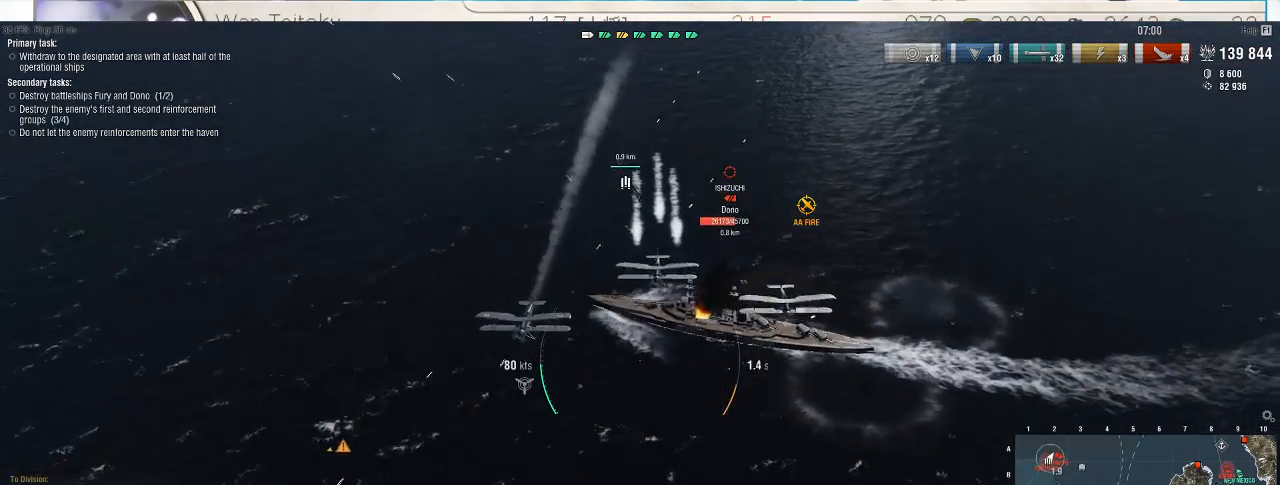
{"keys": ["d"], "mouse": [], "events": [[367, "s", "up"]]}
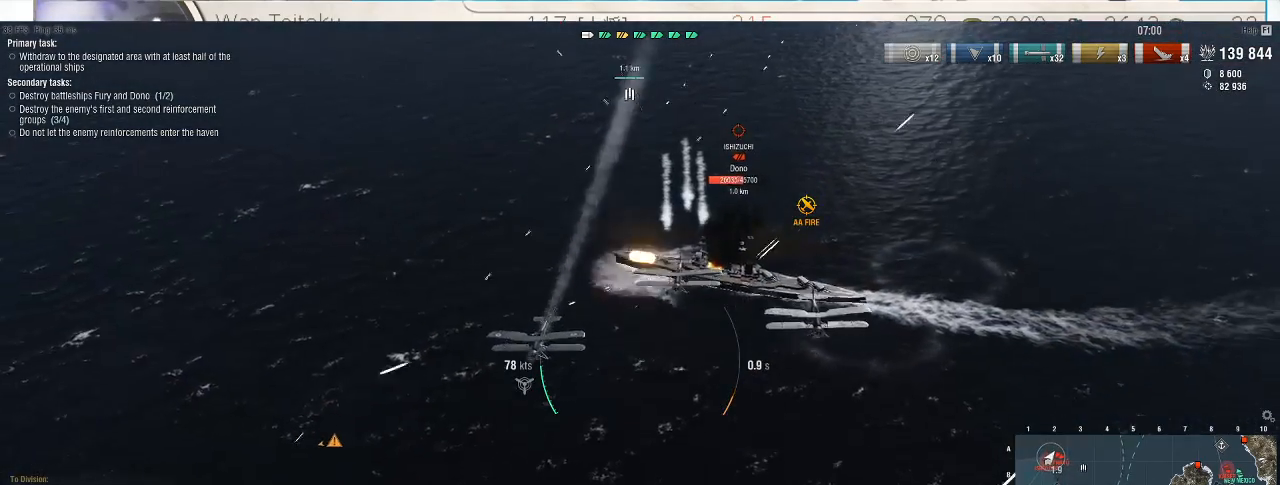
{"keys": ["d"], "mouse": [], "events": []}
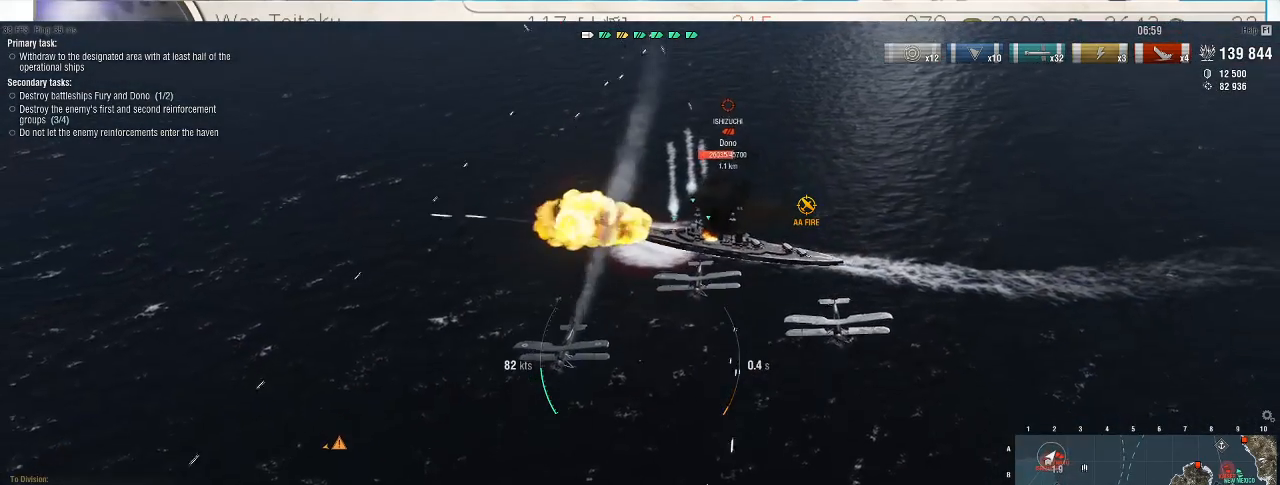
{"keys": ["d"], "mouse": [], "events": []}
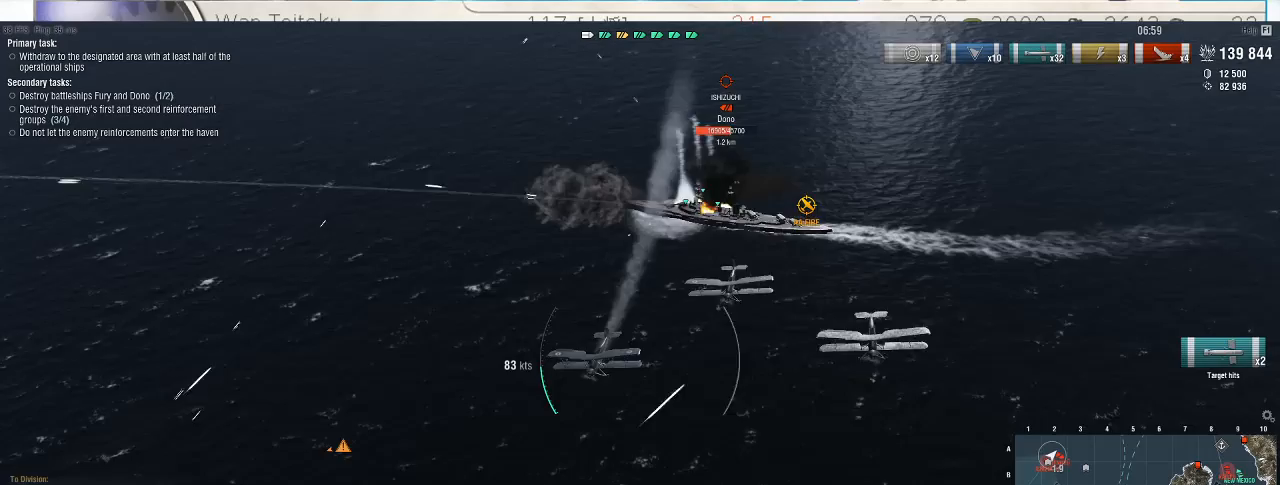
{"keys": ["d"], "mouse": [], "events": []}
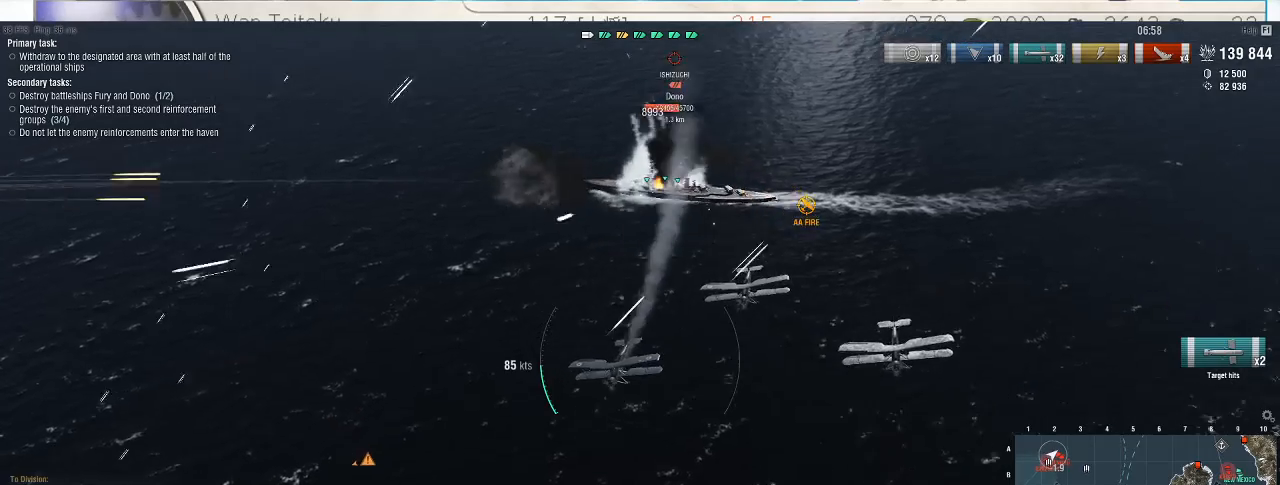
{"keys": ["d"], "mouse": [], "events": []}
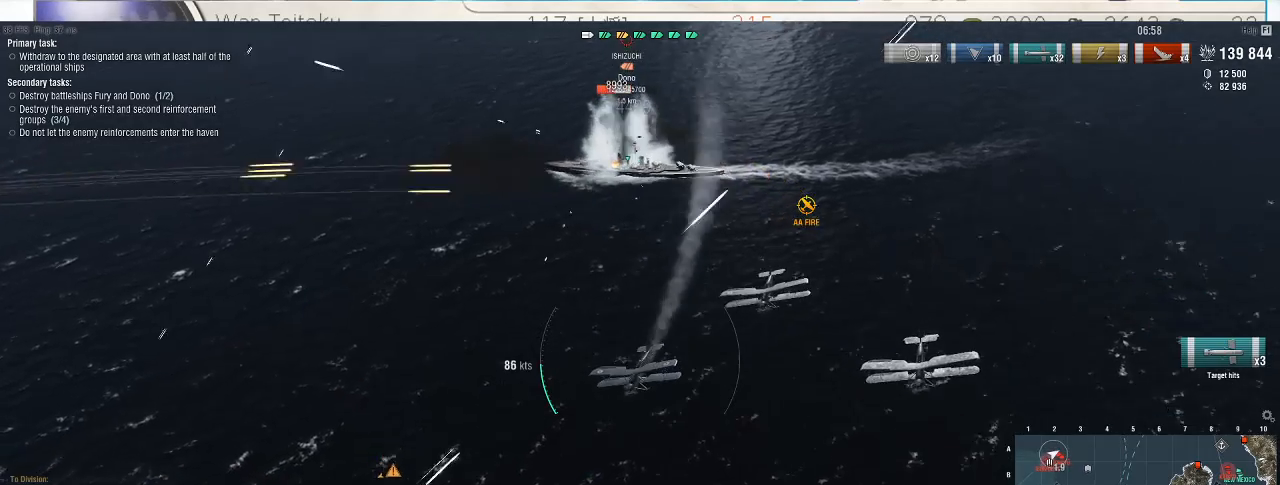
{"keys": [], "mouse": [], "events": [[333, "d", "up"]]}
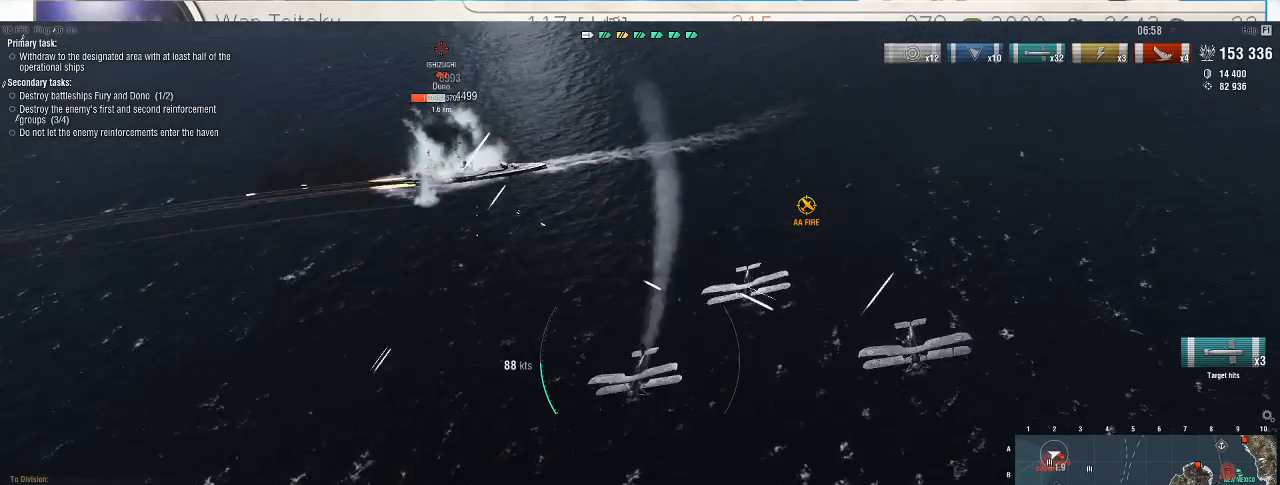
{"keys": ["d", "s"], "mouse": [], "events": [[233, "d", "down"], [333, "s", "down"]]}
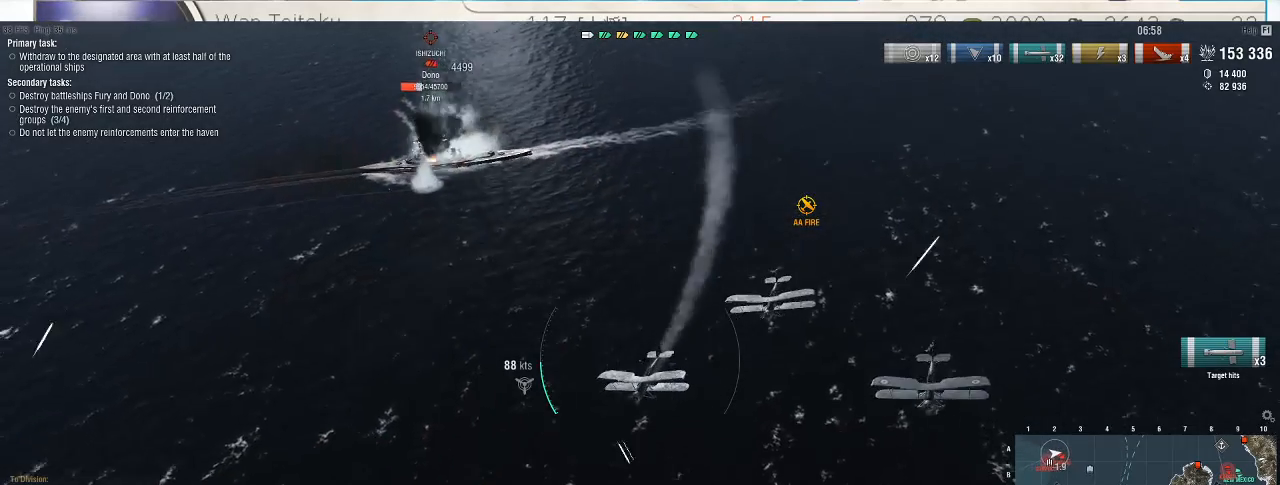
{"keys": ["d", "s"], "mouse": [], "events": []}
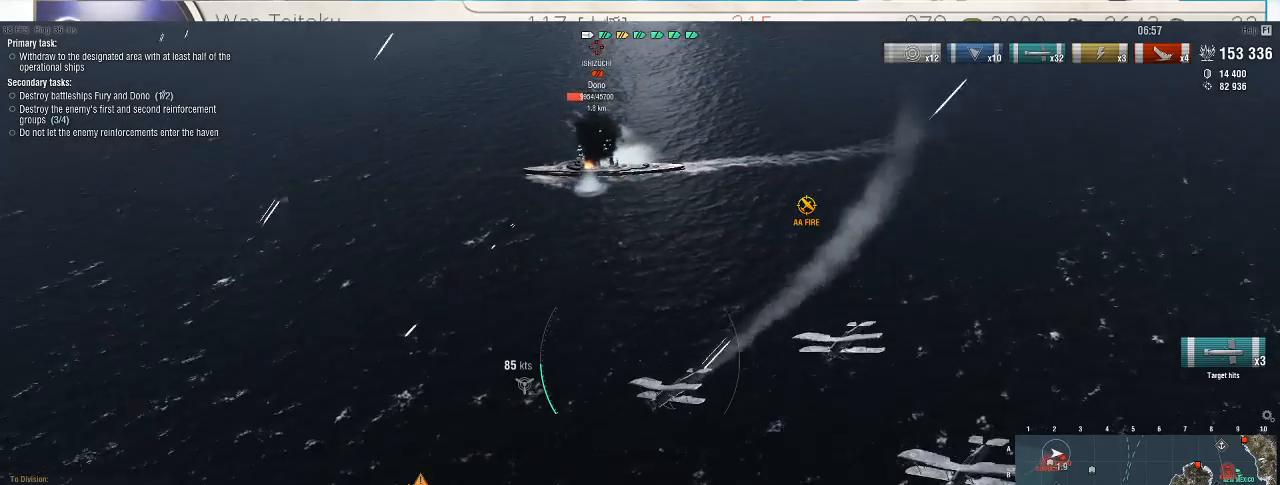
{"keys": [], "mouse": [], "events": [[133, "s", "up"], [167, "d", "up"]]}
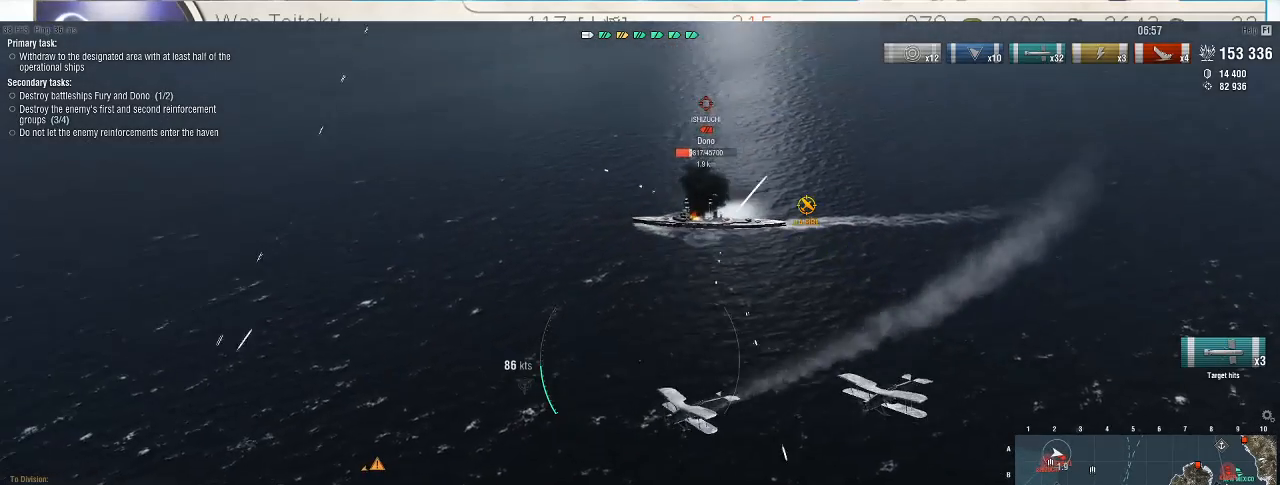
{"keys": ["d", "s"], "mouse": [], "events": [[33, "d", "down"], [133, "s", "down"]]}
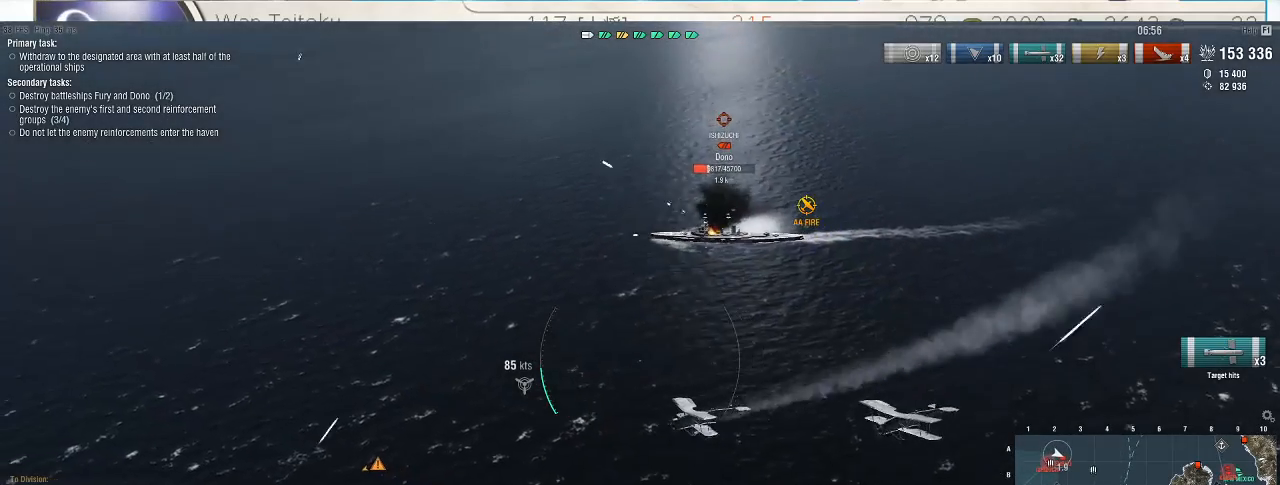
{"keys": ["d", "s"], "mouse": [], "events": [[100, "alt_l", "down"], [367, "alt_l", "up"]]}
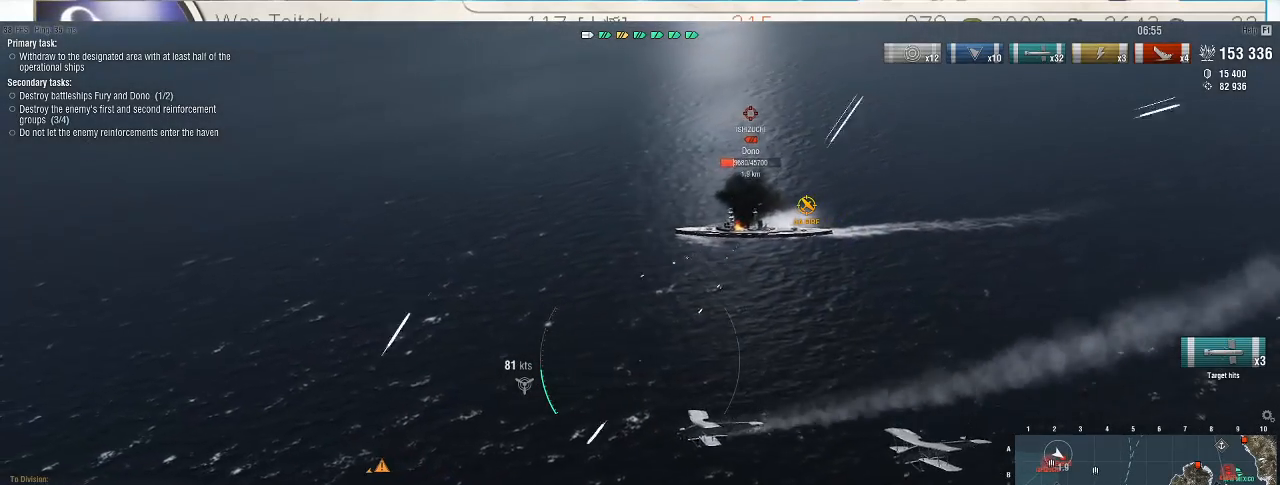
{"keys": ["d", "s"], "mouse": [], "events": []}
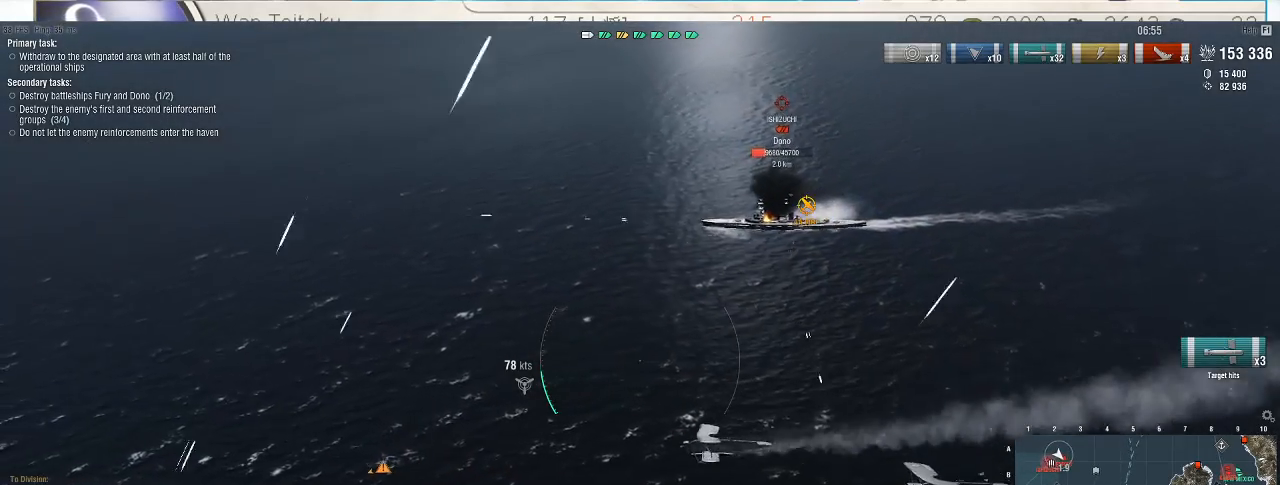
{"keys": ["d", "s"], "mouse": ["left"], "events": [[500, "mouse_left", "down"]]}
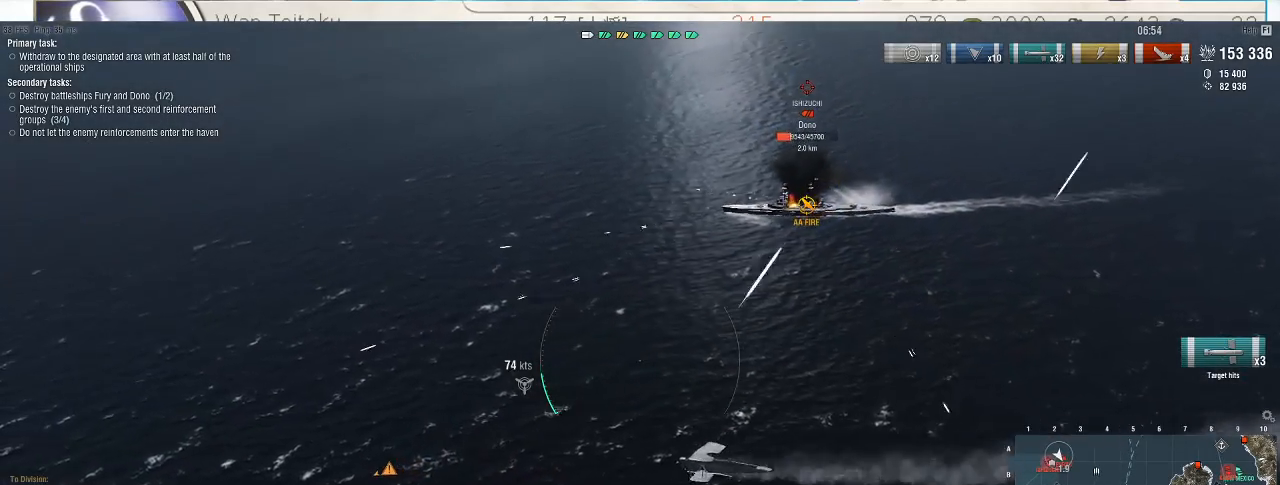
{"keys": ["d", "s"], "mouse": [], "events": [[133, "mouse_left", "up"]]}
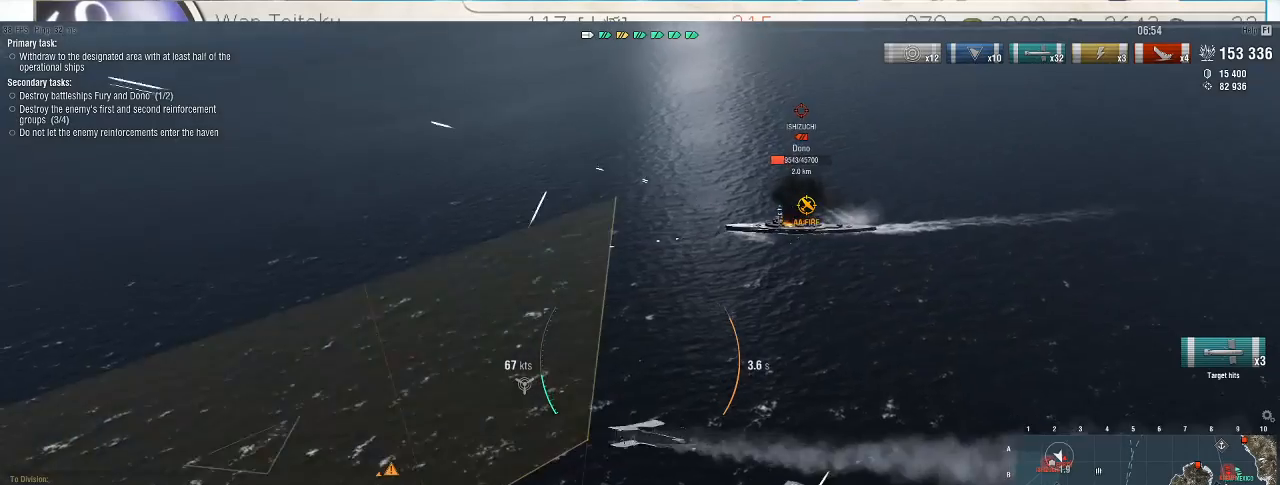
{"keys": ["s"], "mouse": [], "events": [[233, "d", "up"]]}
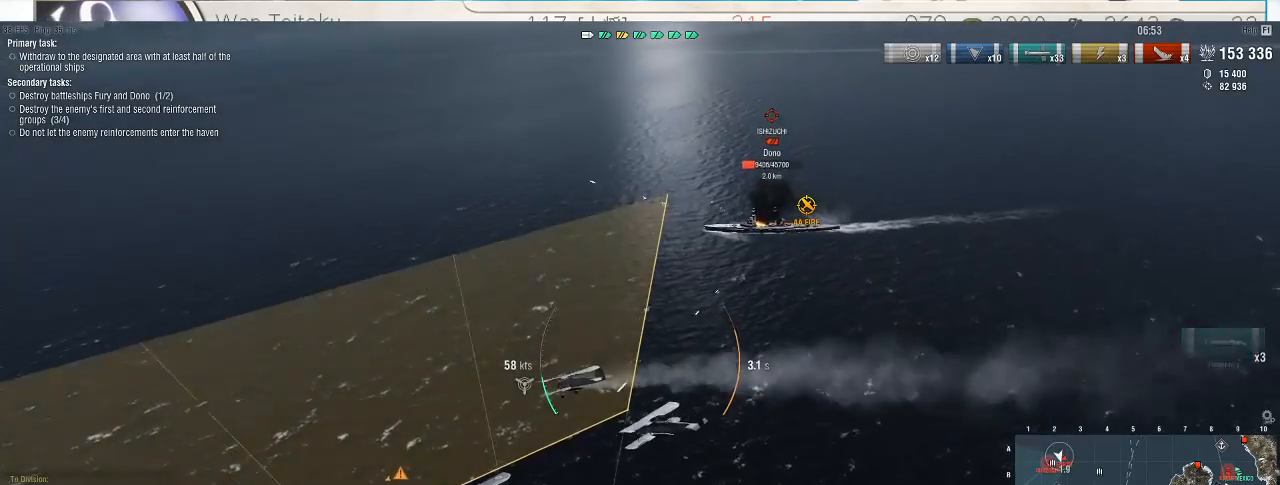
{"keys": ["s"], "mouse": [], "events": []}
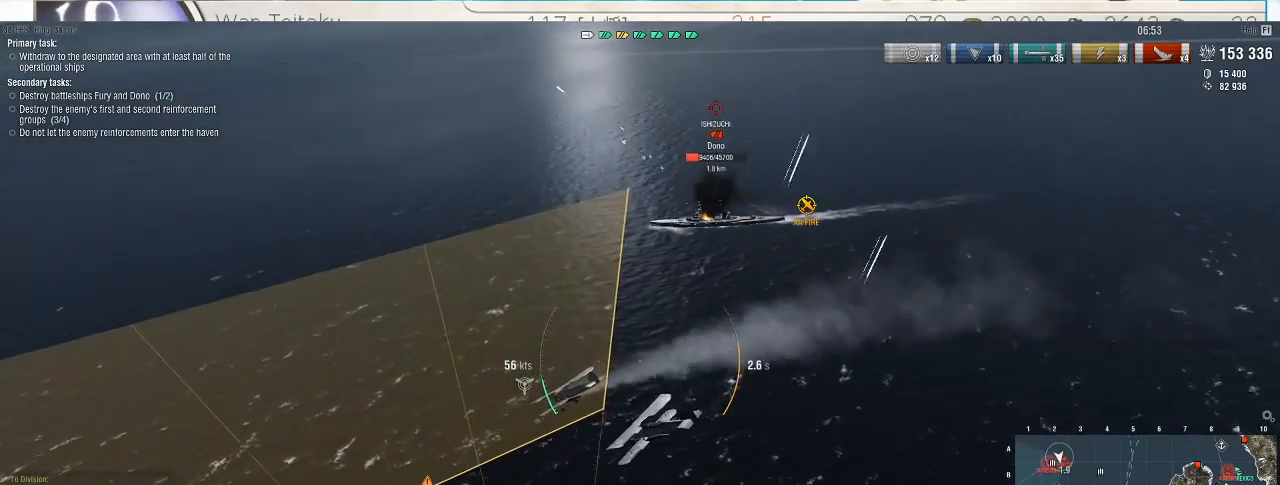
{"keys": ["d", "s"], "mouse": [], "events": [[300, "d", "down"]]}
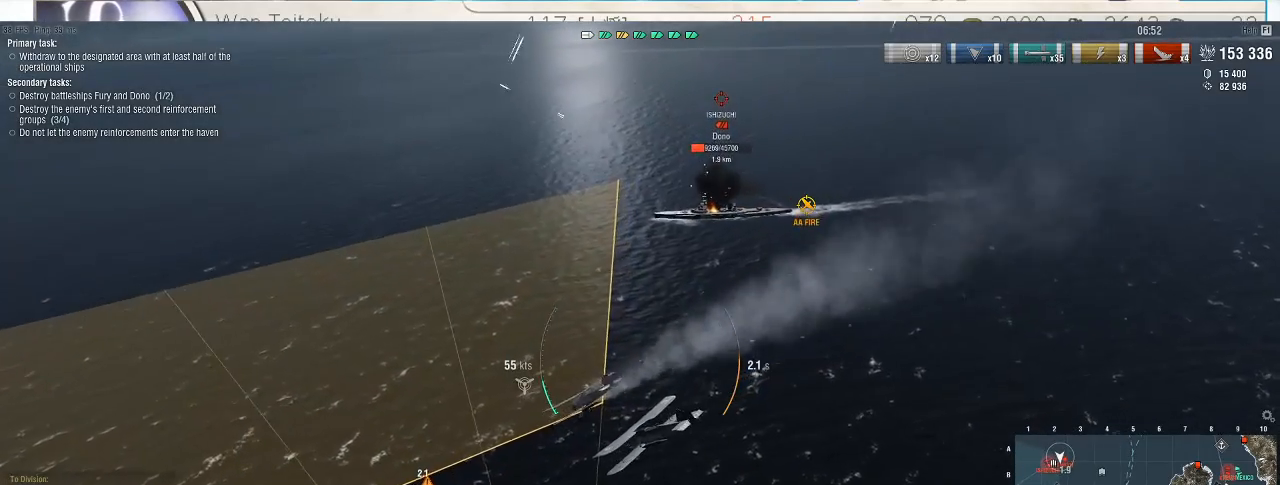
{"keys": ["d", "s"], "mouse": [], "events": [[167, "alt_l", "down"], [500, "alt_l", "up"]]}
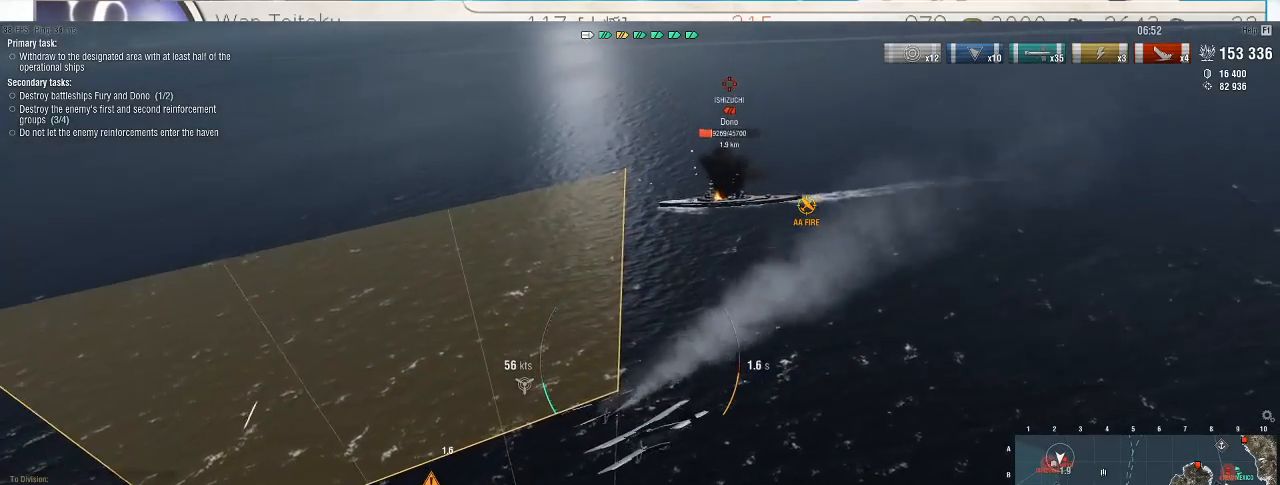
{"keys": ["d", "s"], "mouse": [], "events": []}
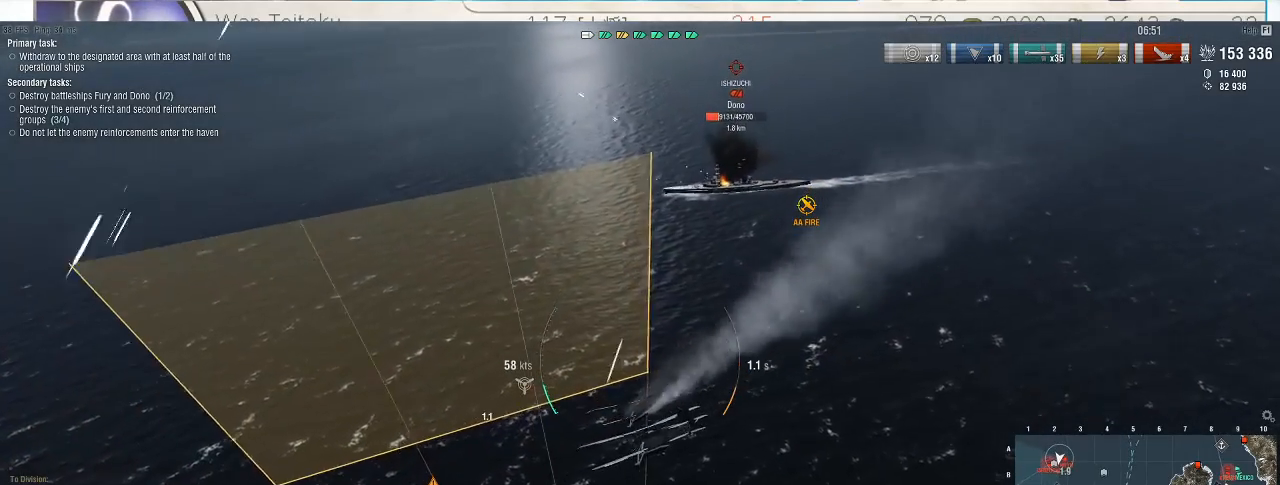
{"keys": ["s"], "mouse": [], "events": [[133, "d", "up"]]}
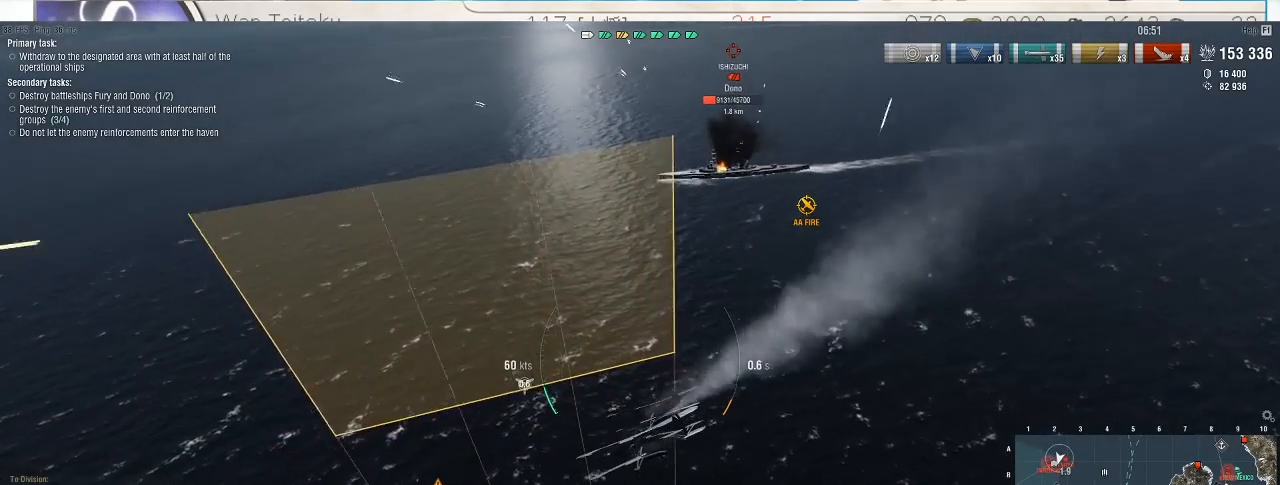
{"keys": ["s"], "mouse": [], "events": []}
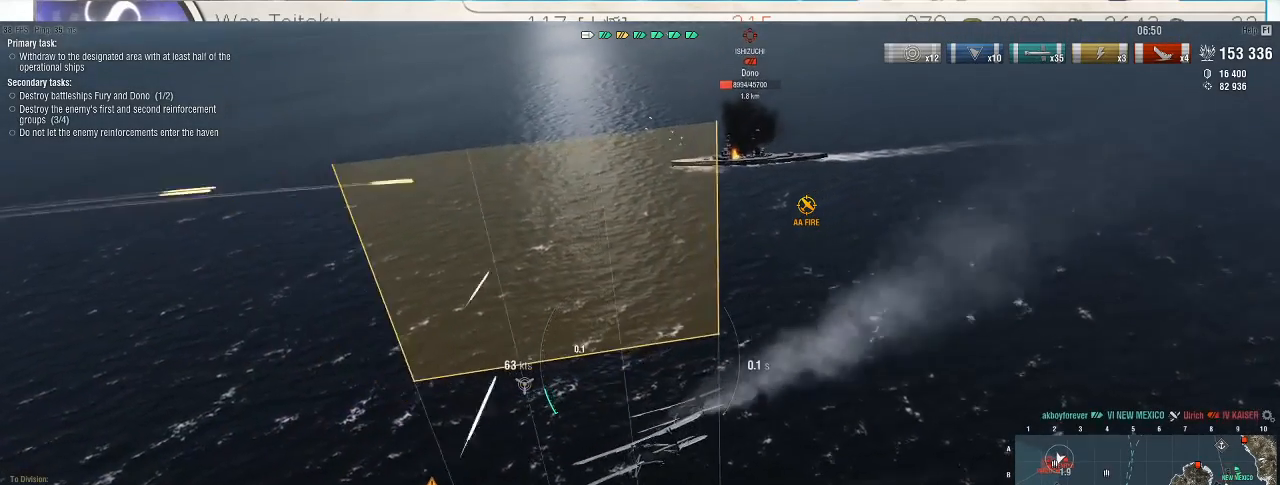
{"keys": [], "mouse": [], "events": [[67, "s", "up"]]}